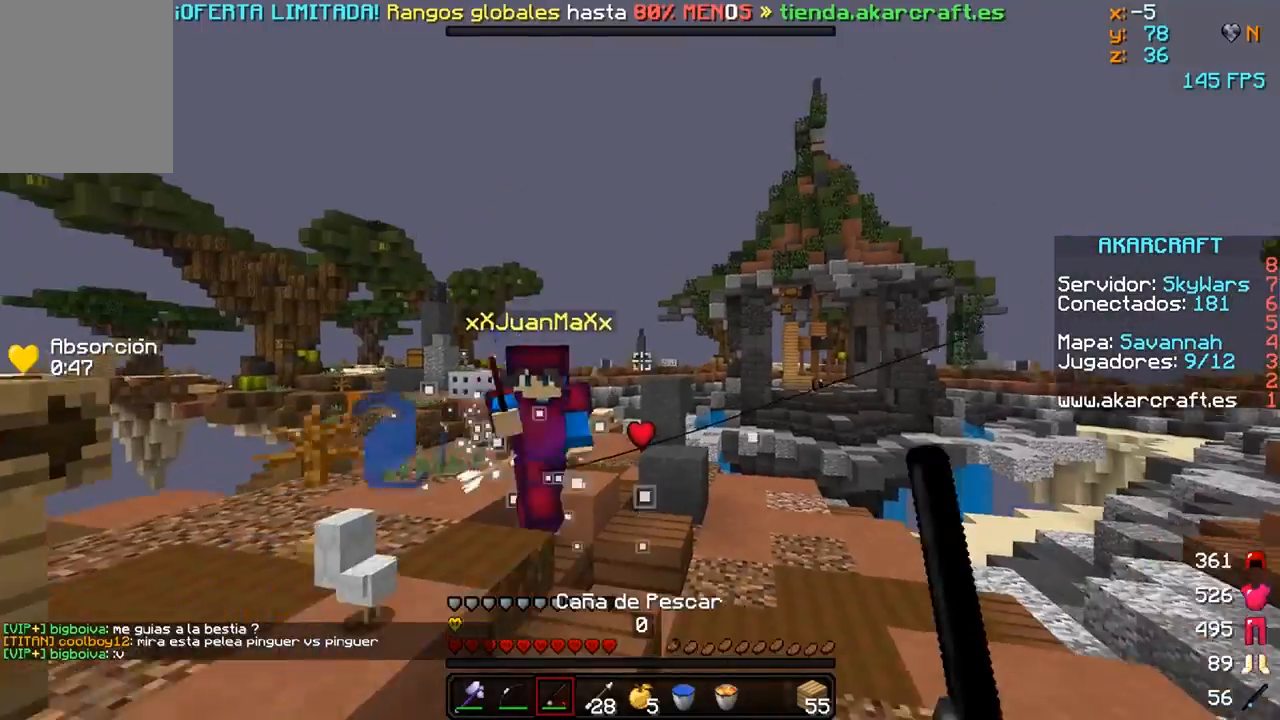
Gameplay with keyboard and mouse; each line is a JSON object with the keys and mouse buttons held at the frame after it. "events" lists presses ("down") and releases ("up") of "a", "d", "s", "w", "mouse_left" and "mouse_right" between this image and that frame as [ms after this image, input, new state], when the widget could be followed in between. "mouse_left", "mouse_right" = the "left", "right" buttons of the "mouse" list. No other keys are recorded. Fast repeated clicks can show as one long hold. Mouse movement is not recorded.
{"keys": ["d", "w"], "mouse": [], "events": [[50, "a", "down"], [100, "mouse_right", "up"], [250, "mouse_right", "down"], [300, "mouse_right", "up"], [350, "a", "up"], [350, "d", "down"], [350, "s", "up"], [400, "mouse_right", "down"], [450, "mouse_right", "up"], [450, "w", "down"]]}
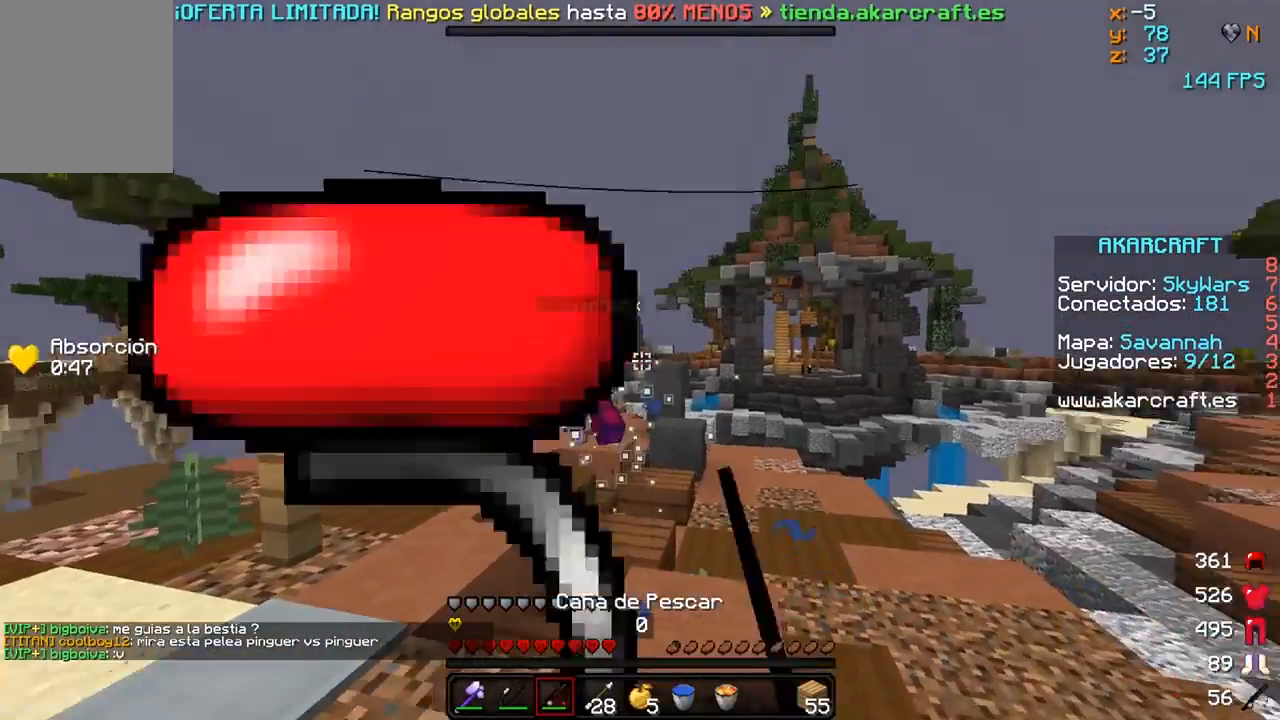
{"keys": ["d", "w"], "mouse": ["right"], "events": [[400, "mouse_right", "down"]]}
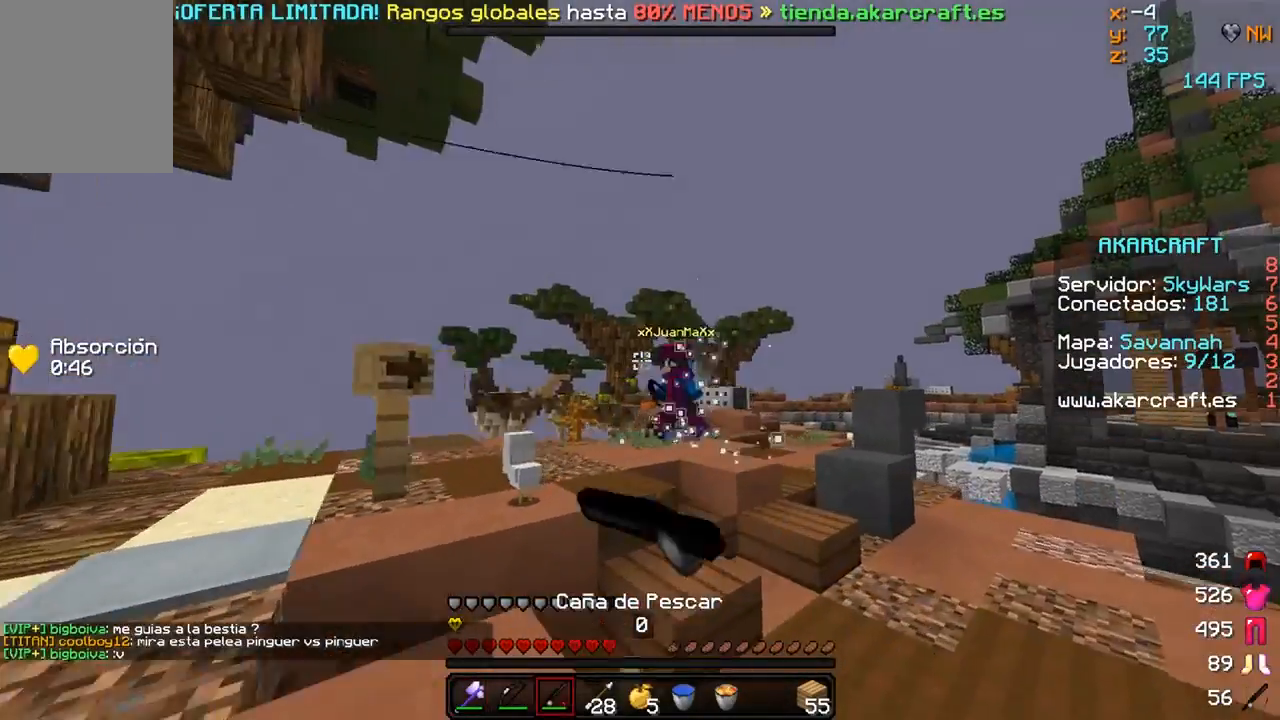
{"keys": ["a", "w"], "mouse": ["right"], "events": [[50, "mouse_right", "up"], [400, "d", "up"], [450, "a", "down"], [450, "mouse_right", "down"]]}
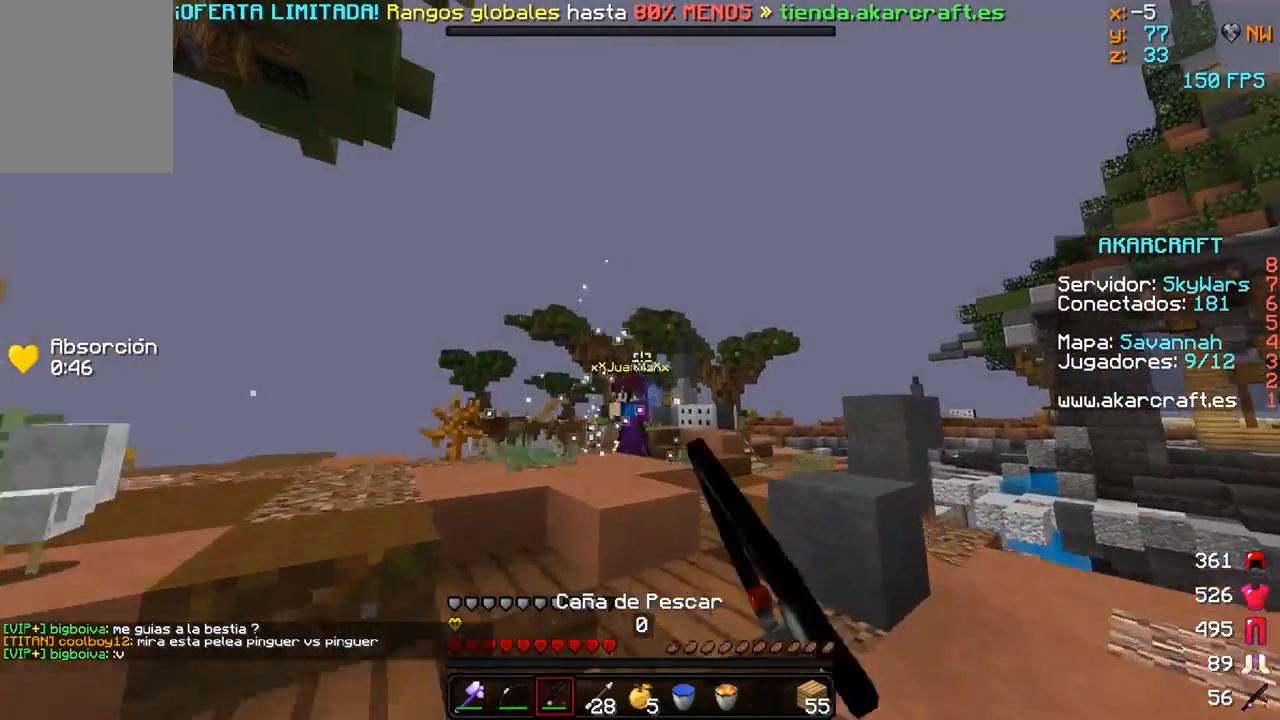
{"keys": ["a", "w"], "mouse": ["right"], "events": [[50, "mouse_right", "up"], [500, "mouse_right", "down"]]}
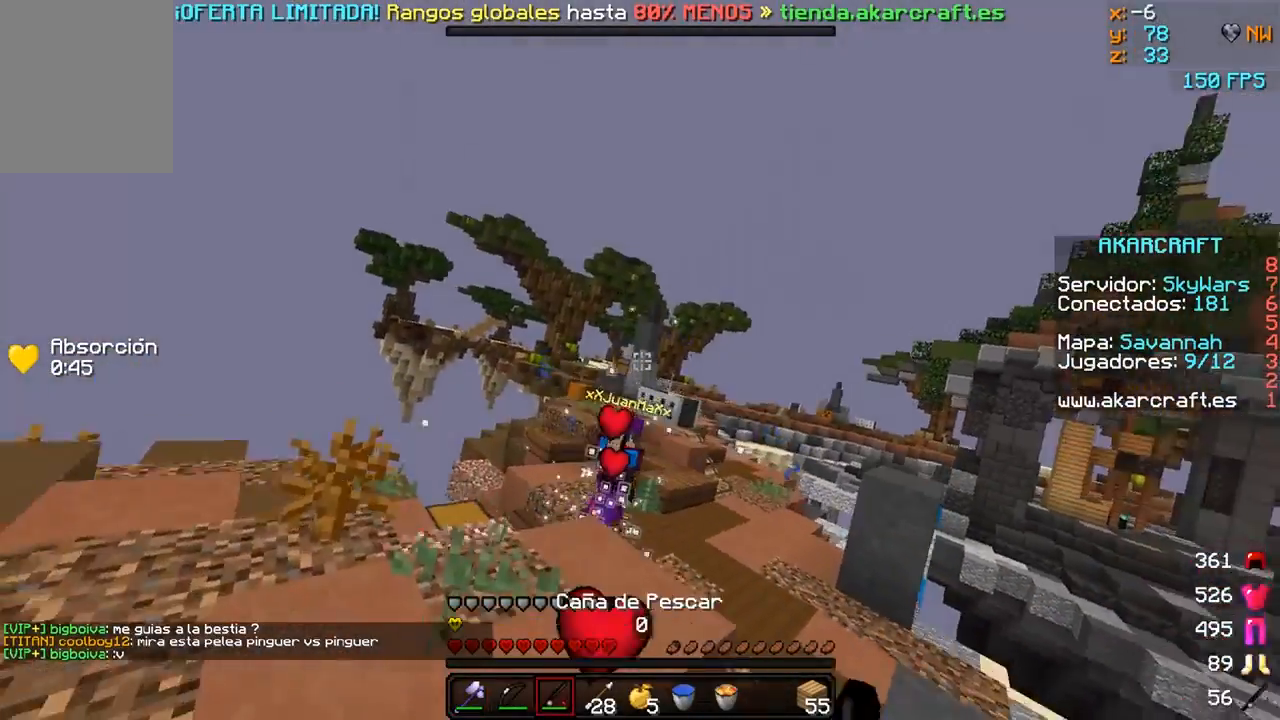
{"keys": ["a", "w"], "mouse": ["right"], "events": [[100, "mouse_right", "up"], [500, "mouse_right", "down"]]}
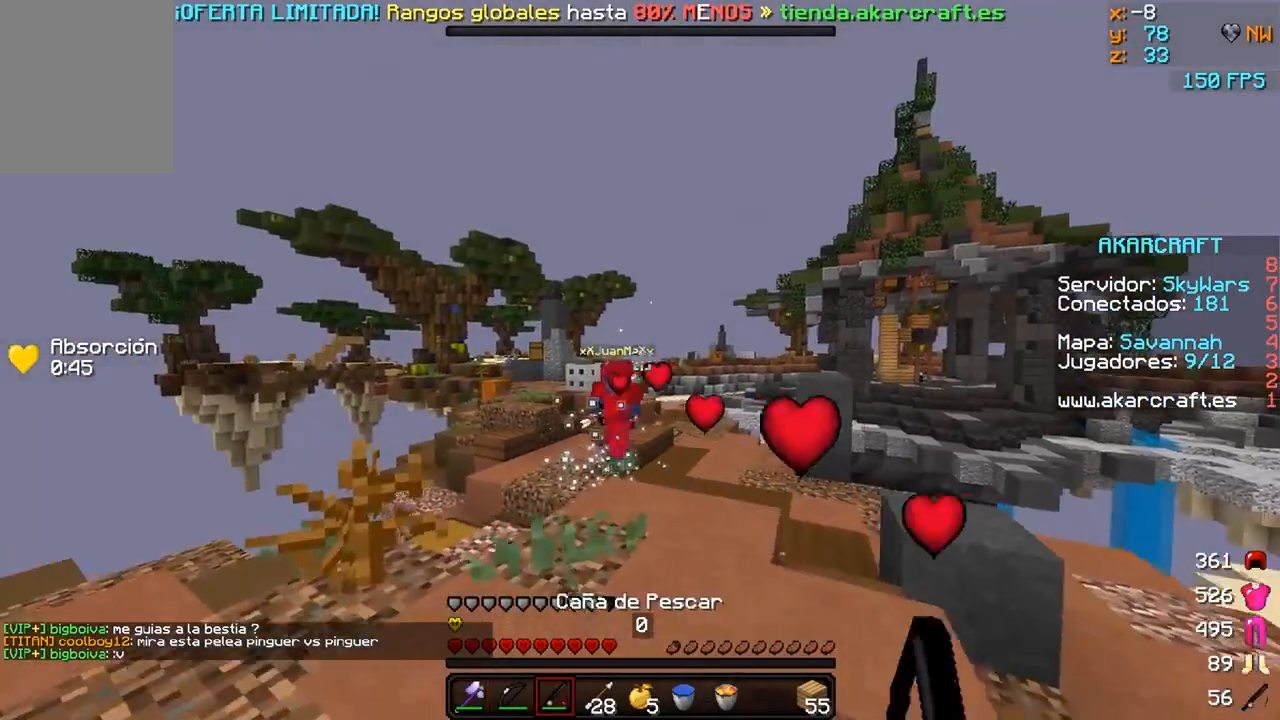
{"keys": ["d", "w"], "mouse": [], "events": [[150, "a", "up"], [150, "mouse_right", "up"], [200, "d", "down"]]}
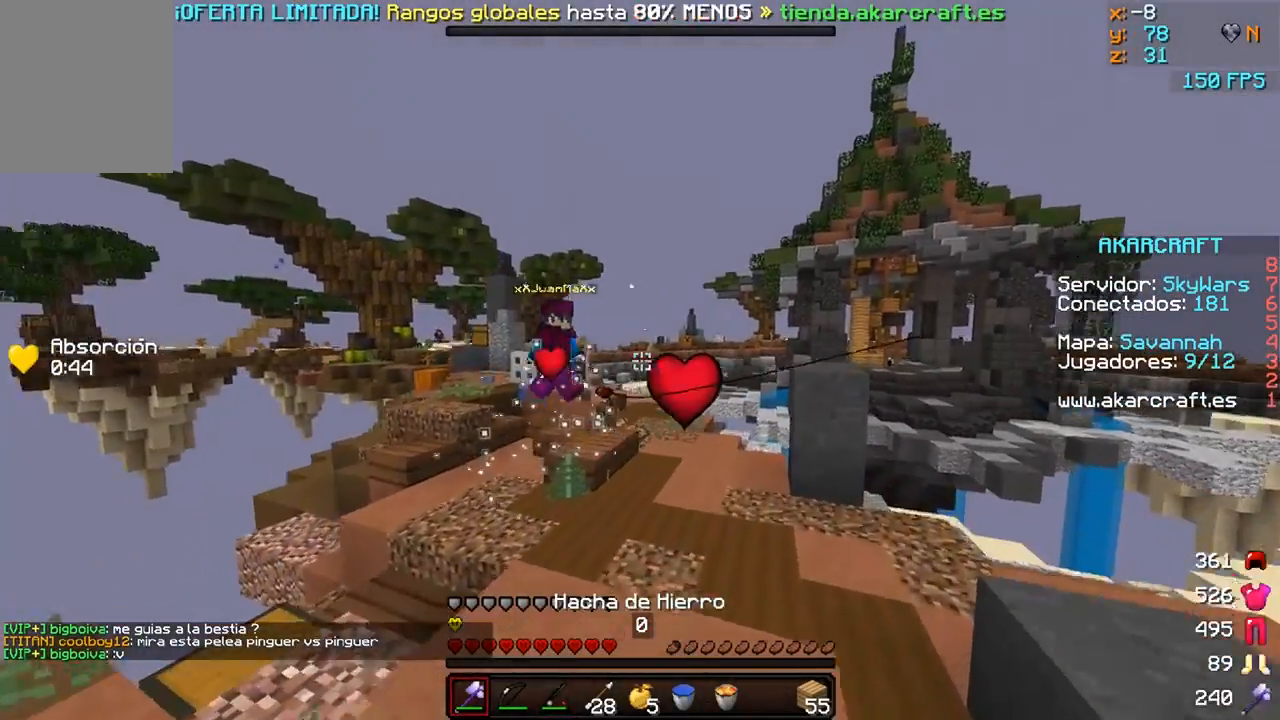
{"keys": ["d", "w"], "mouse": [], "events": [[50, "mouse_right", "down"], [150, "mouse_right", "up"]]}
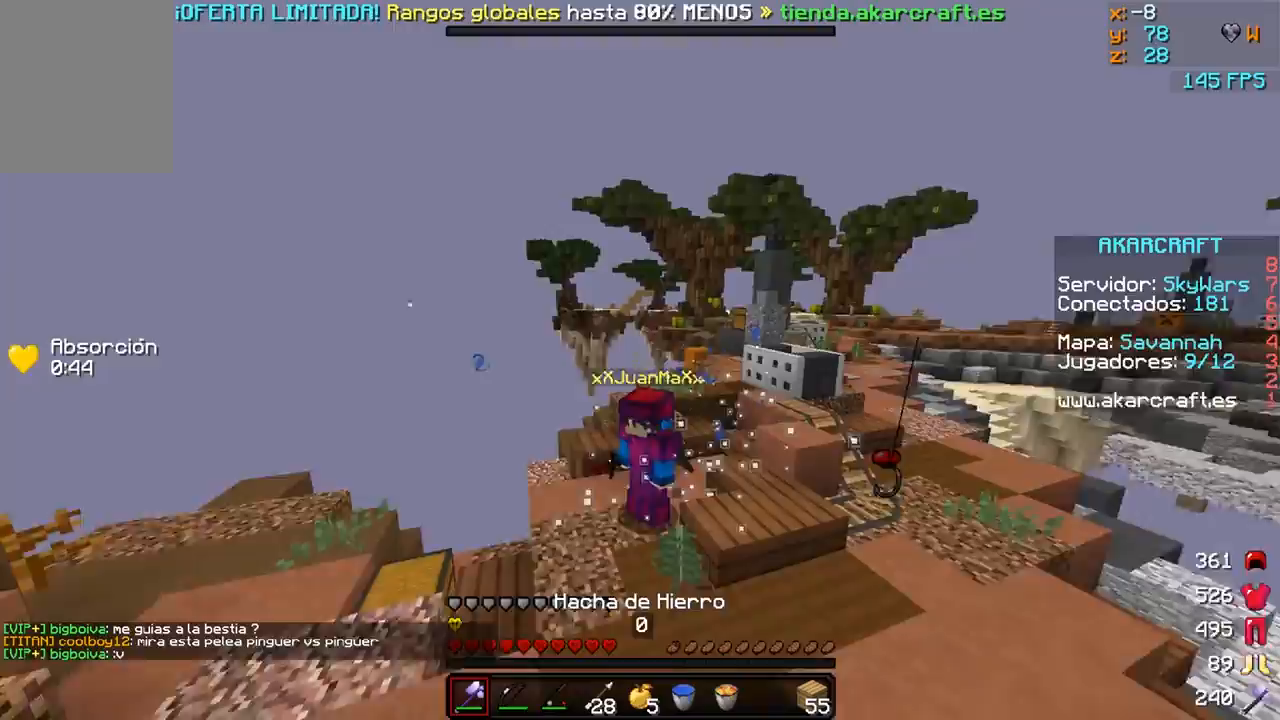
{"keys": ["a"], "mouse": [], "events": [[100, "mouse_left", "down"], [150, "mouse_left", "up"], [250, "mouse_left", "down"], [300, "d", "up"], [350, "mouse_left", "up"], [400, "mouse_left", "down"], [450, "a", "down"], [500, "mouse_left", "up"], [500, "w", "up"]]}
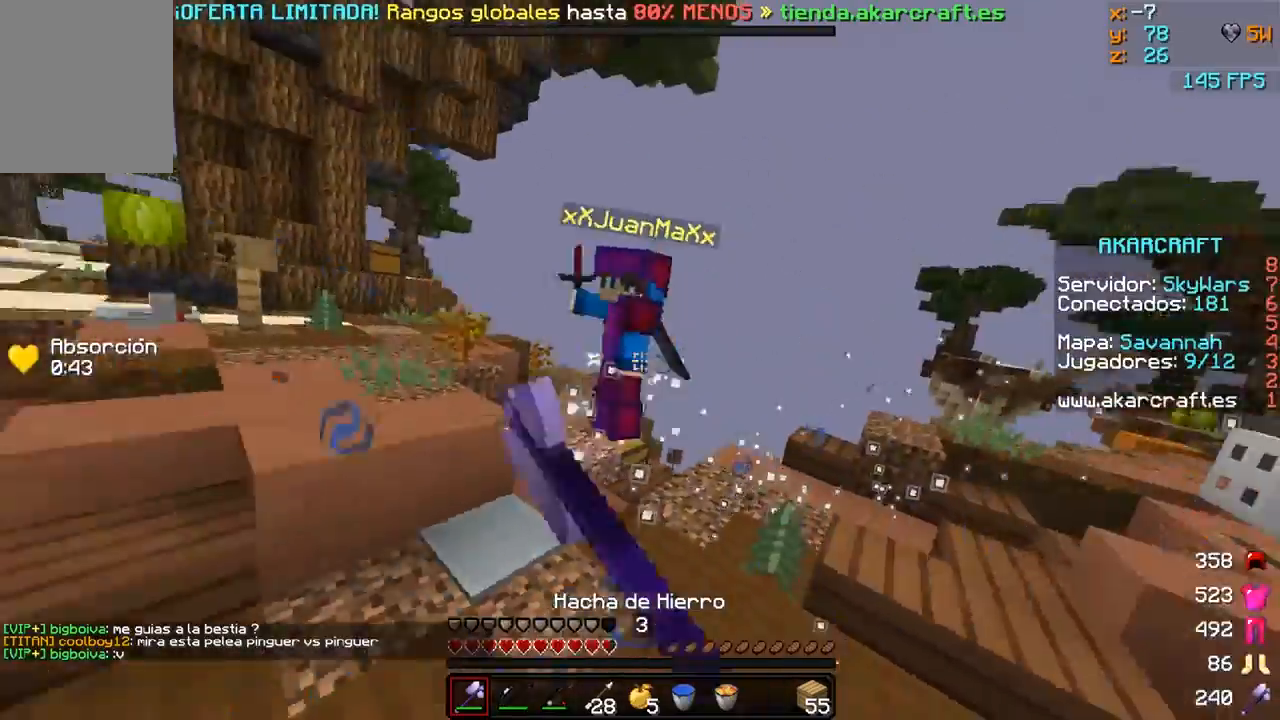
{"keys": ["a", "w"], "mouse": ["left", "right"], "events": [[50, "mouse_left", "down"], [250, "mouse_left", "up"], [250, "w", "down"], [317, "mouse_left", "down"], [400, "mouse_left", "up"], [450, "mouse_right", "down"], [500, "mouse_left", "down"]]}
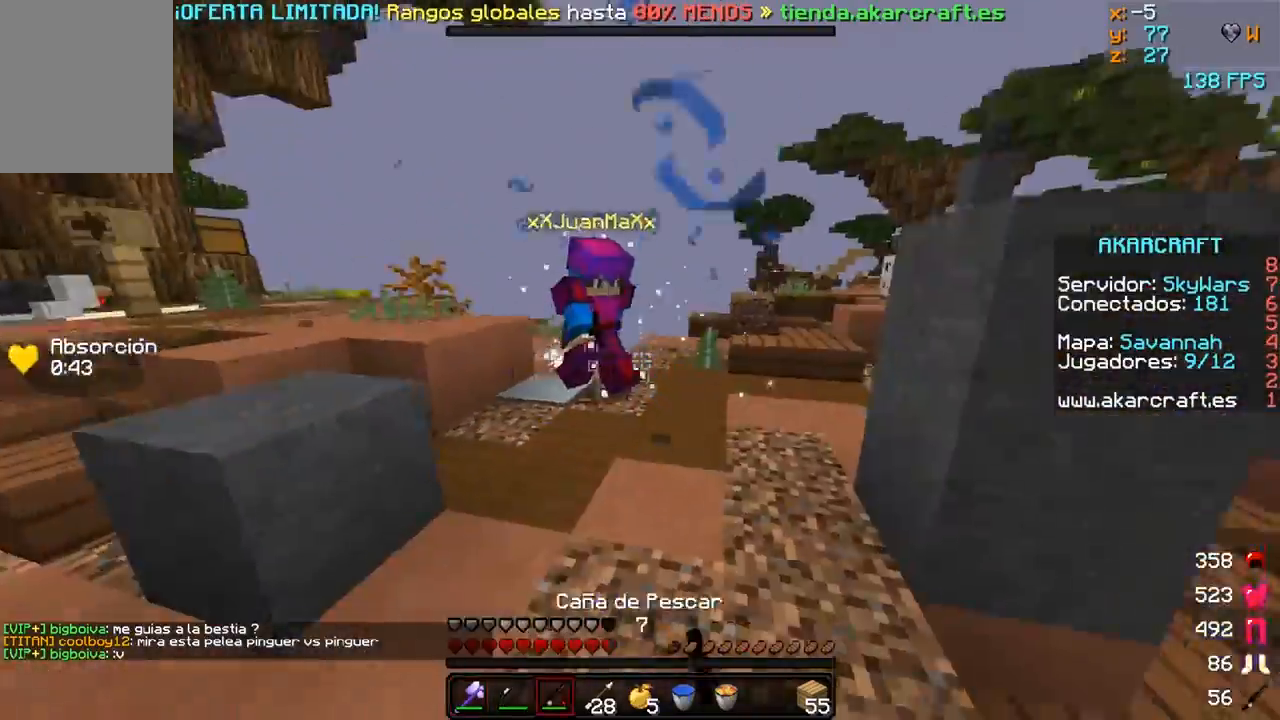
{"keys": ["a", "w"], "mouse": ["right"], "events": [[50, "mouse_left", "up"], [100, "mouse_right", "up"], [200, "mouse_left", "down"], [300, "mouse_left", "up"], [350, "mouse_left", "down"], [450, "mouse_left", "up"], [500, "mouse_right", "down"]]}
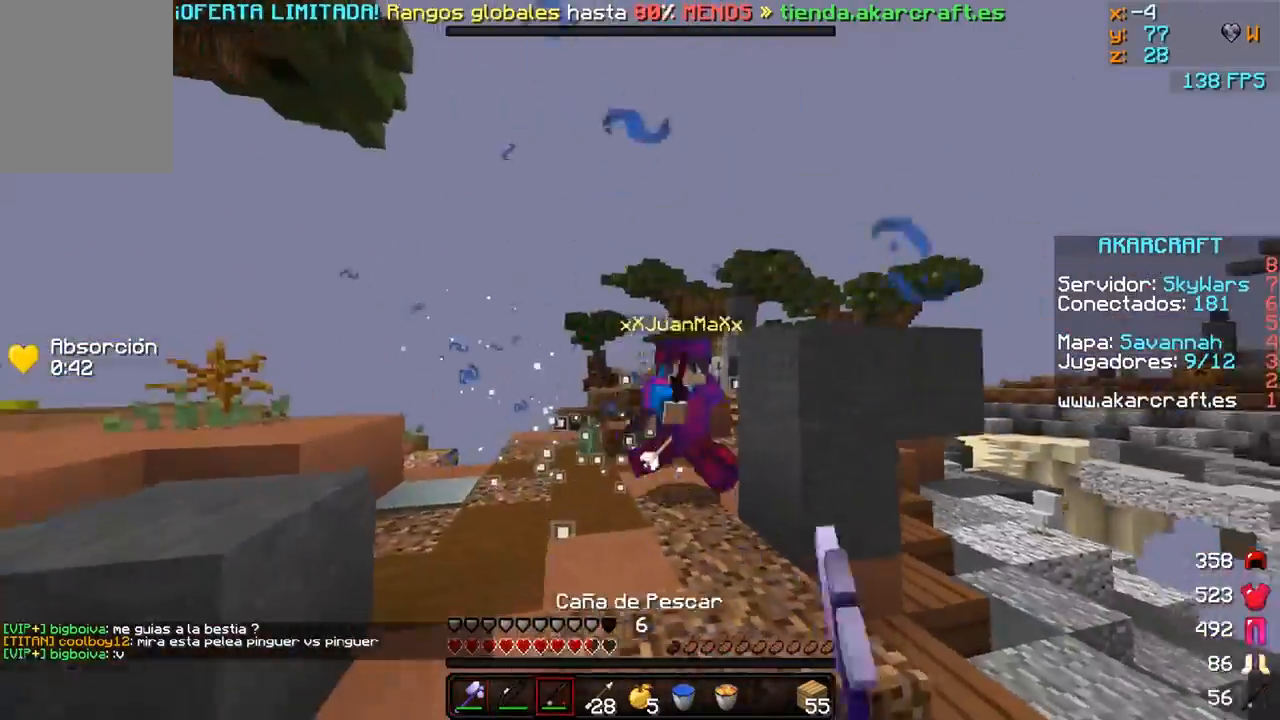
{"keys": ["a", "w"], "mouse": [], "events": [[100, "mouse_right", "up"], [350, "mouse_left", "down"], [450, "mouse_left", "up"]]}
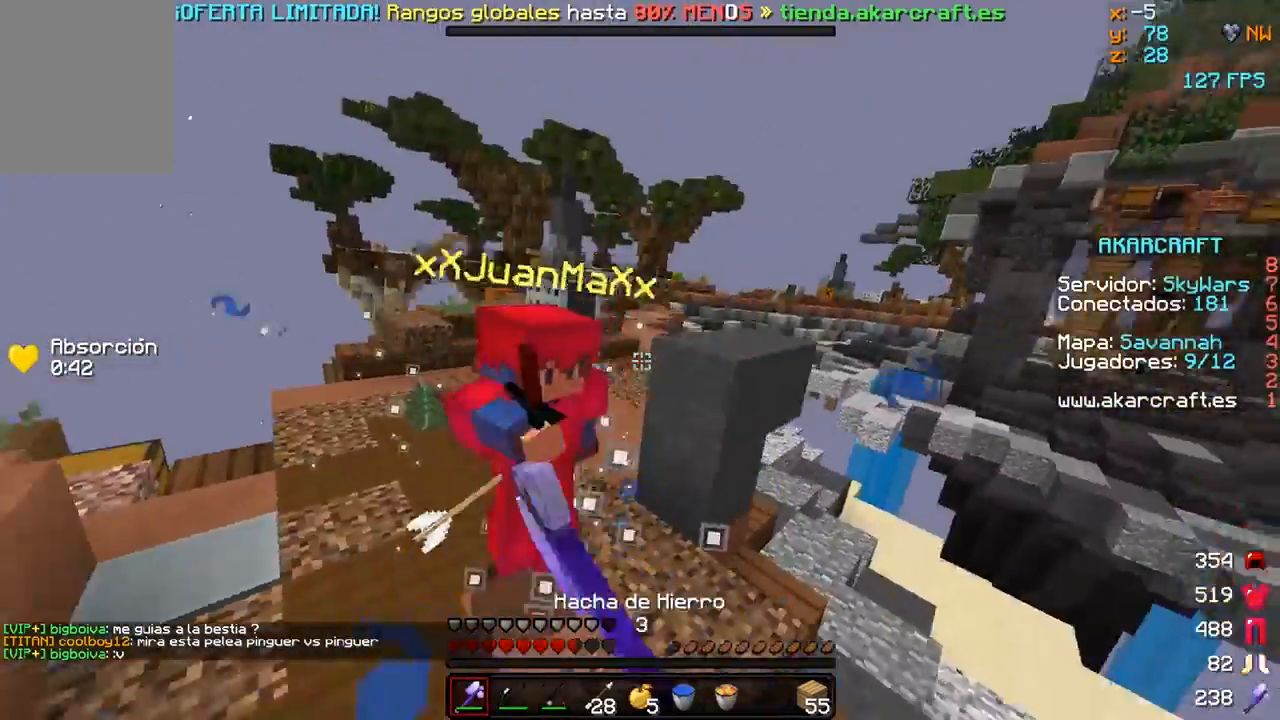
{"keys": ["d", "w"], "mouse": ["left"], "events": [[17, "mouse_left", "down"], [17, "w", "up"], [50, "a", "up"], [100, "mouse_left", "up"], [167, "mouse_left", "down"], [200, "w", "down"], [250, "d", "down"], [250, "mouse_left", "up"], [300, "mouse_left", "down"], [400, "mouse_left", "up"], [450, "mouse_left", "down"]]}
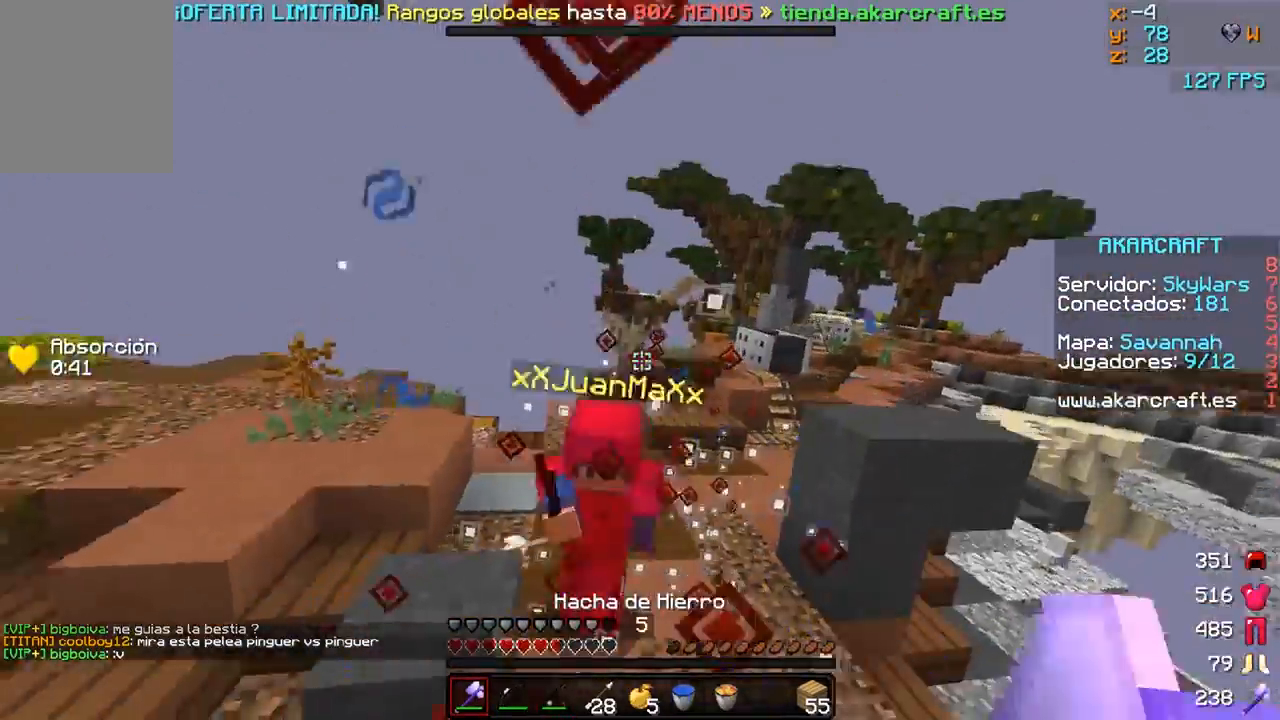
{"keys": ["w"], "mouse": [], "events": [[50, "d", "up"], [50, "mouse_left", "up"], [100, "mouse_left", "down"], [200, "d", "down"], [200, "mouse_left", "up"], [250, "mouse_left", "down"], [350, "mouse_left", "up"], [400, "mouse_right", "down"], [450, "d", "up"], [500, "mouse_right", "up"]]}
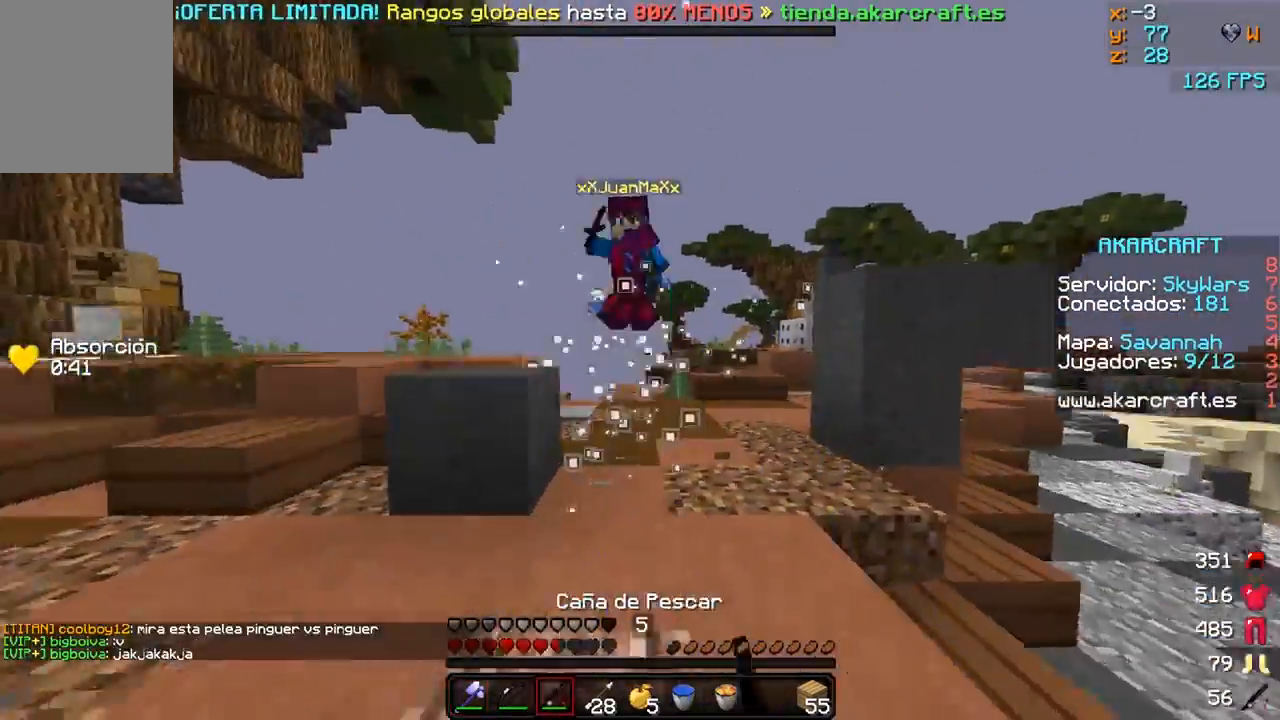
{"keys": ["d", "w"], "mouse": [], "events": [[100, "d", "down"], [400, "mouse_right", "down"], [500, "mouse_right", "up"]]}
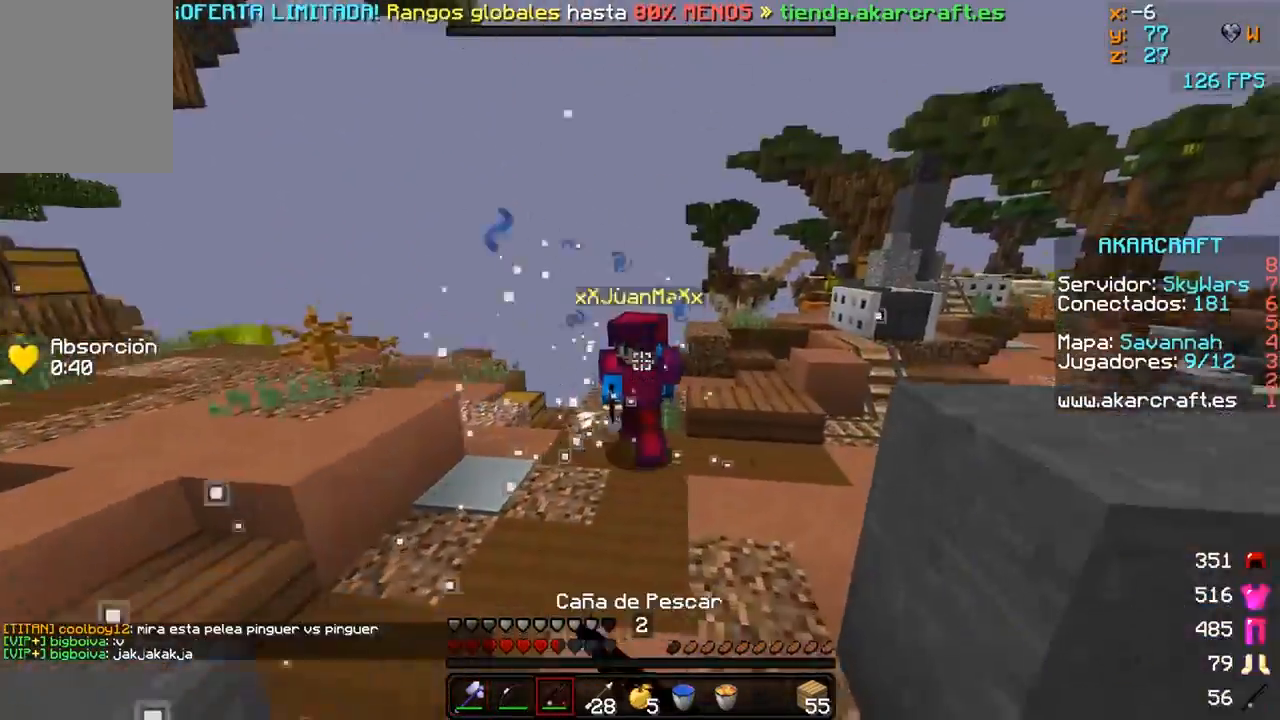
{"keys": ["a"], "mouse": [], "events": [[250, "mouse_left", "down"], [300, "d", "up"], [350, "mouse_left", "up"], [350, "w", "up"], [383, "a", "down"], [400, "mouse_left", "down"], [500, "mouse_left", "up"]]}
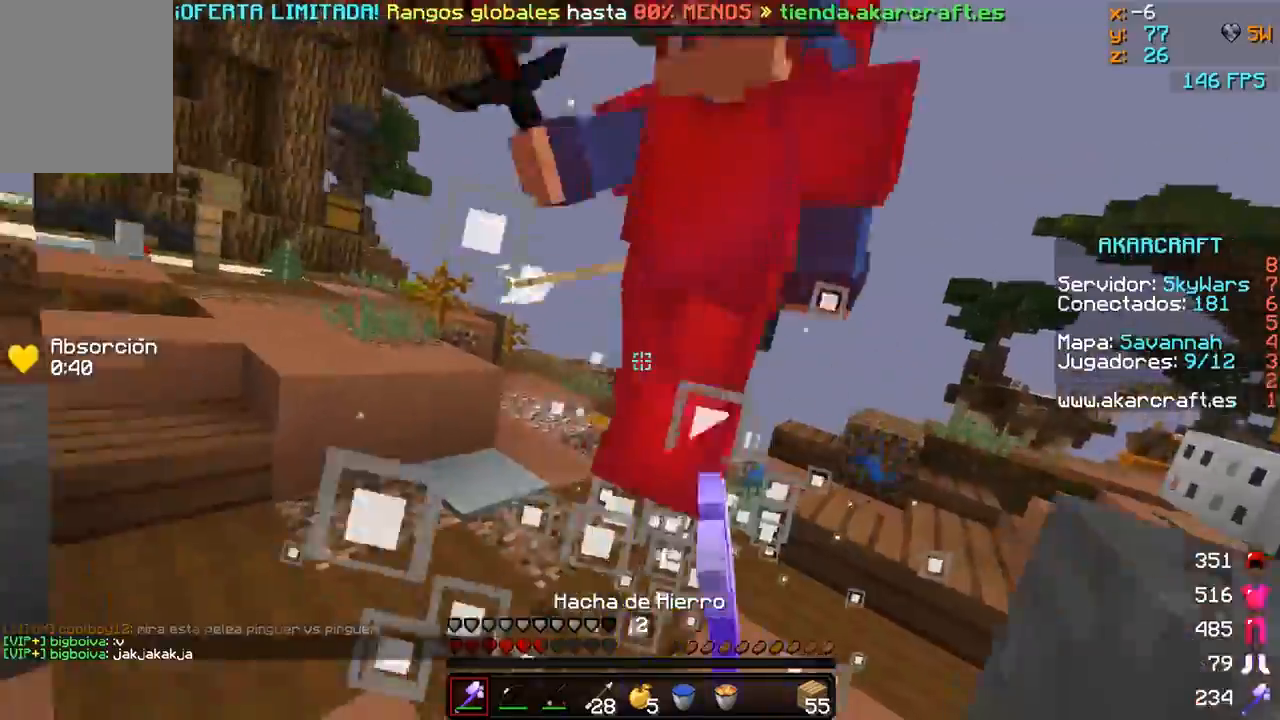
{"keys": ["a", "w"], "mouse": [], "events": [[50, "mouse_left", "down"], [100, "mouse_left", "up"], [200, "mouse_left", "down"], [250, "mouse_left", "up"], [250, "w", "down"], [350, "mouse_left", "down"], [450, "mouse_left", "up"]]}
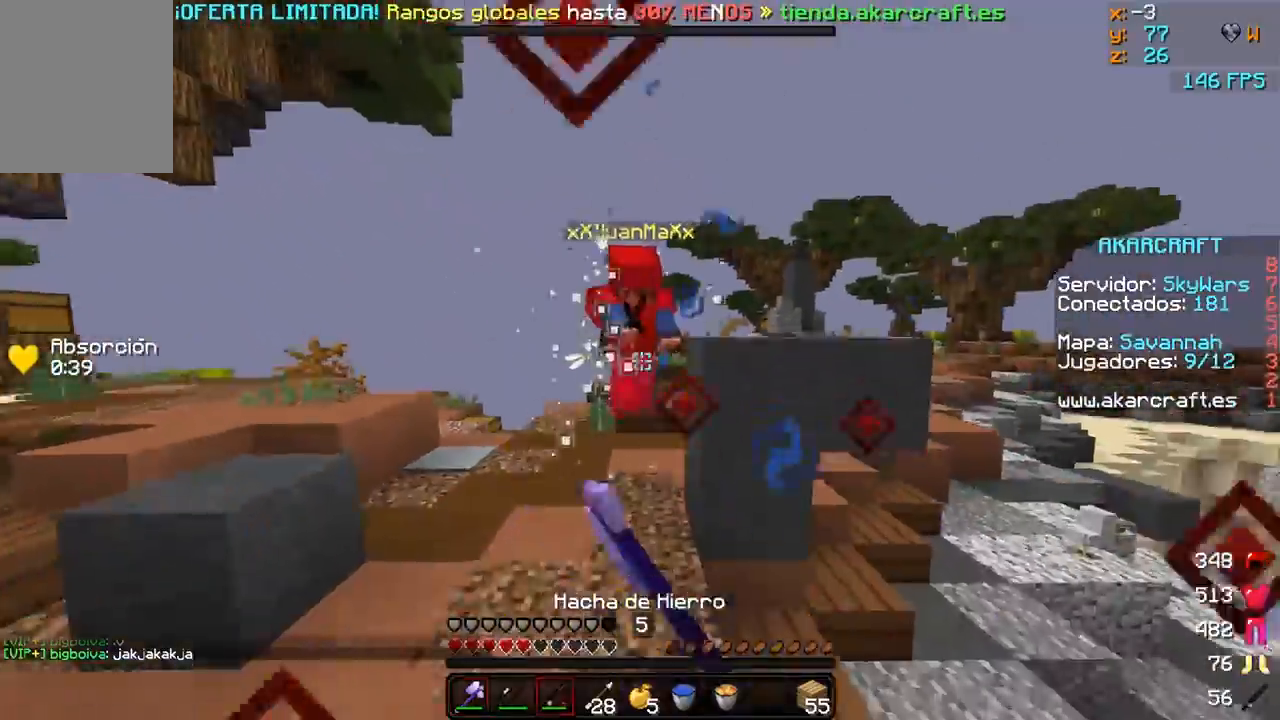
{"keys": ["w"], "mouse": [], "events": [[50, "mouse_right", "down"], [150, "mouse_right", "up"], [150, "w", "up"], [250, "s", "down"], [300, "s", "up"], [400, "w", "down"], [500, "a", "up"]]}
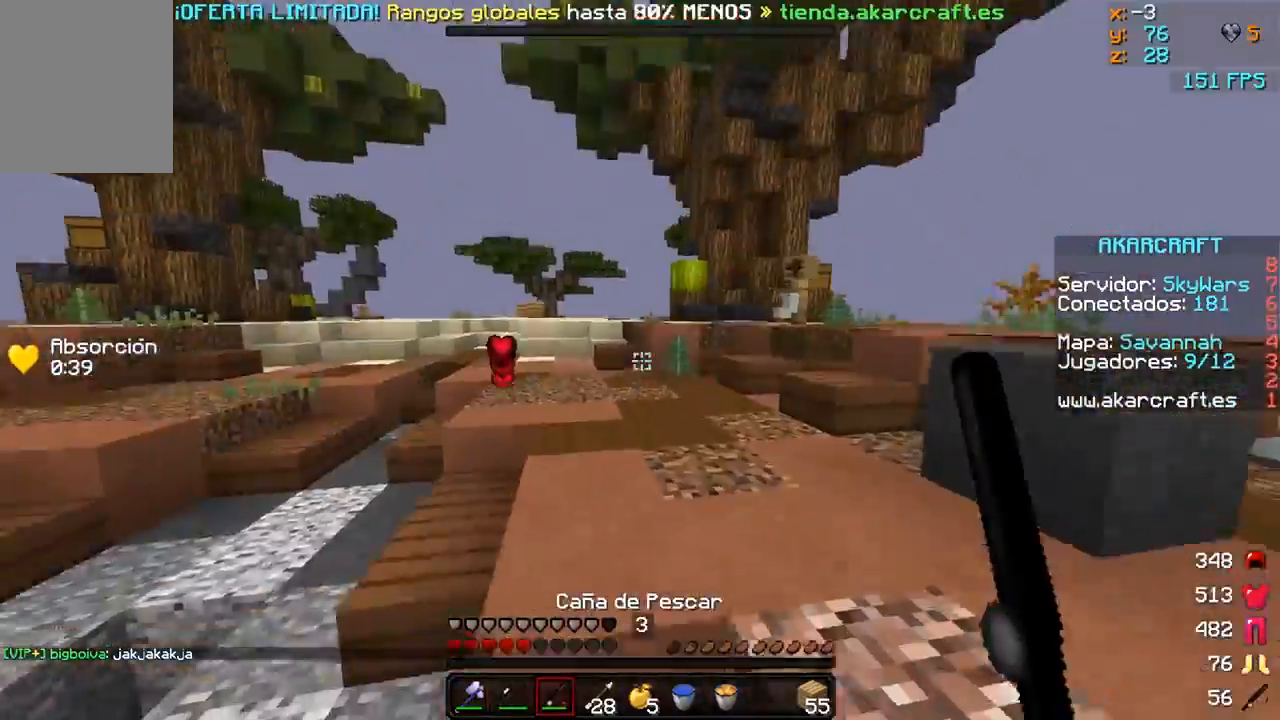
{"keys": ["w"], "mouse": [], "events": []}
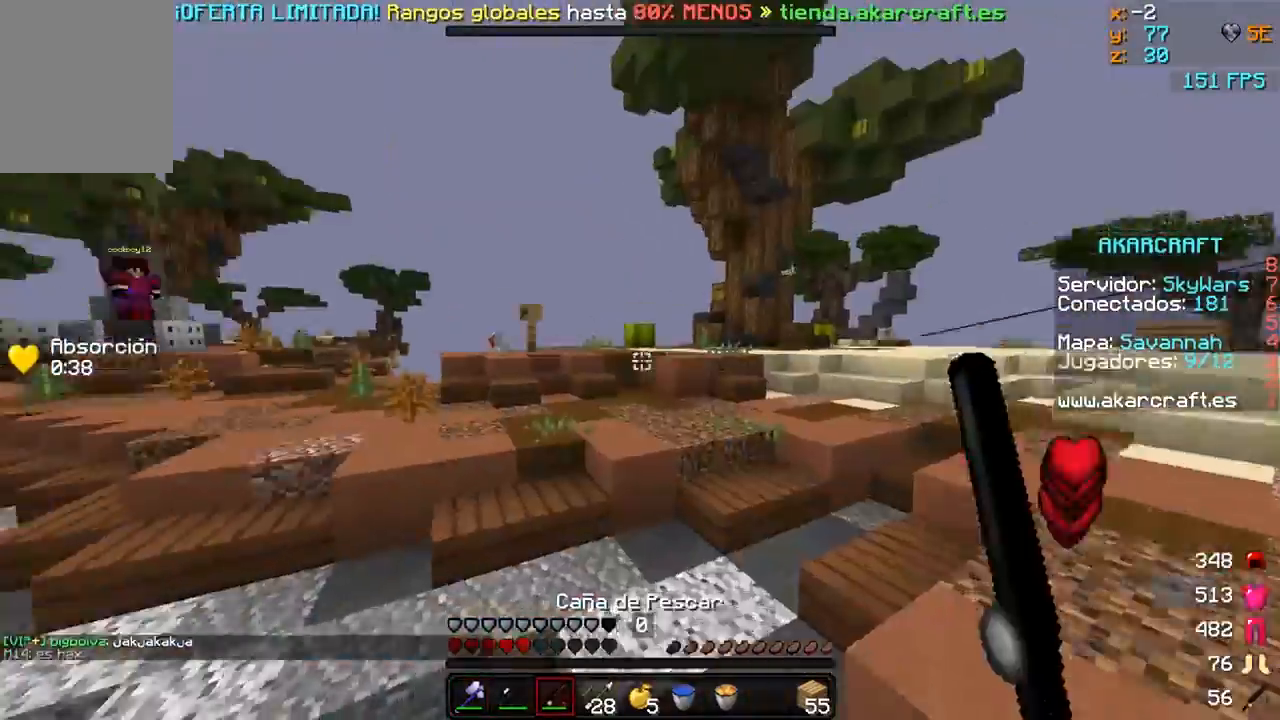
{"keys": ["w"], "mouse": [], "events": [[367, "mouse_right", "down"], [450, "mouse_right", "up"]]}
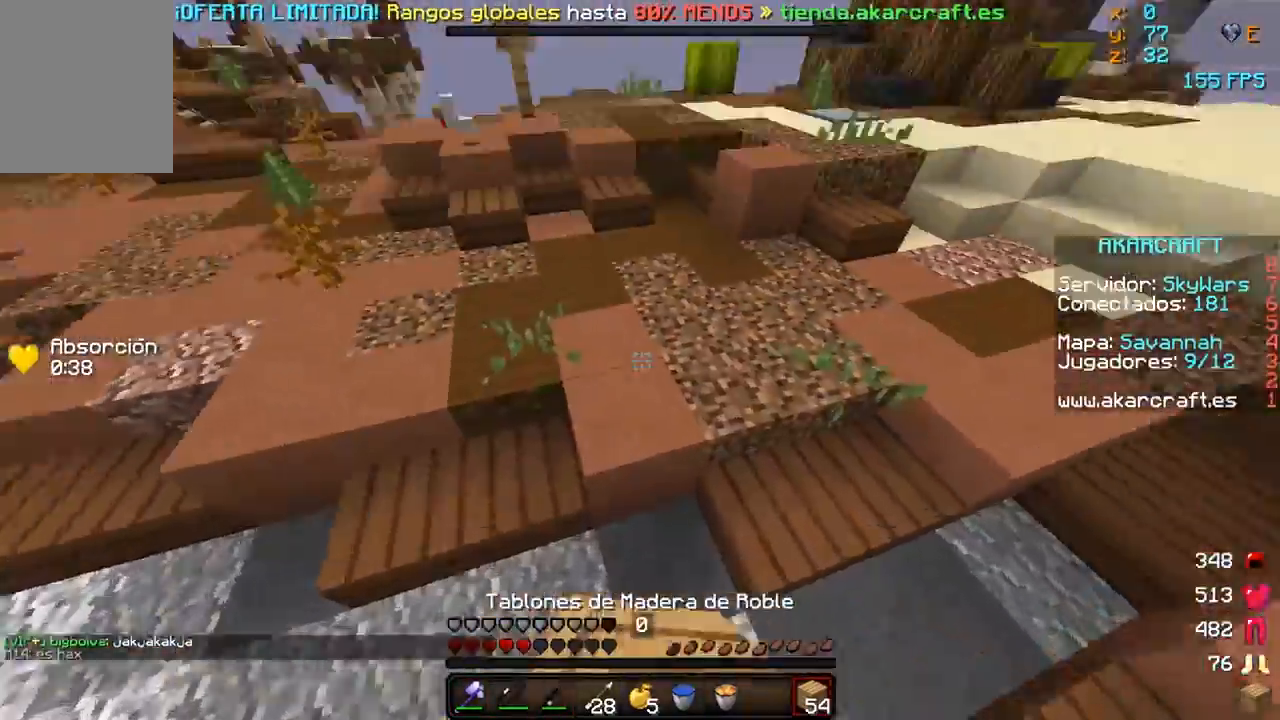
{"keys": ["s"], "mouse": ["left", "right"], "events": [[300, "mouse_left", "down"], [300, "mouse_right", "down"], [350, "w", "up"], [400, "s", "down"]]}
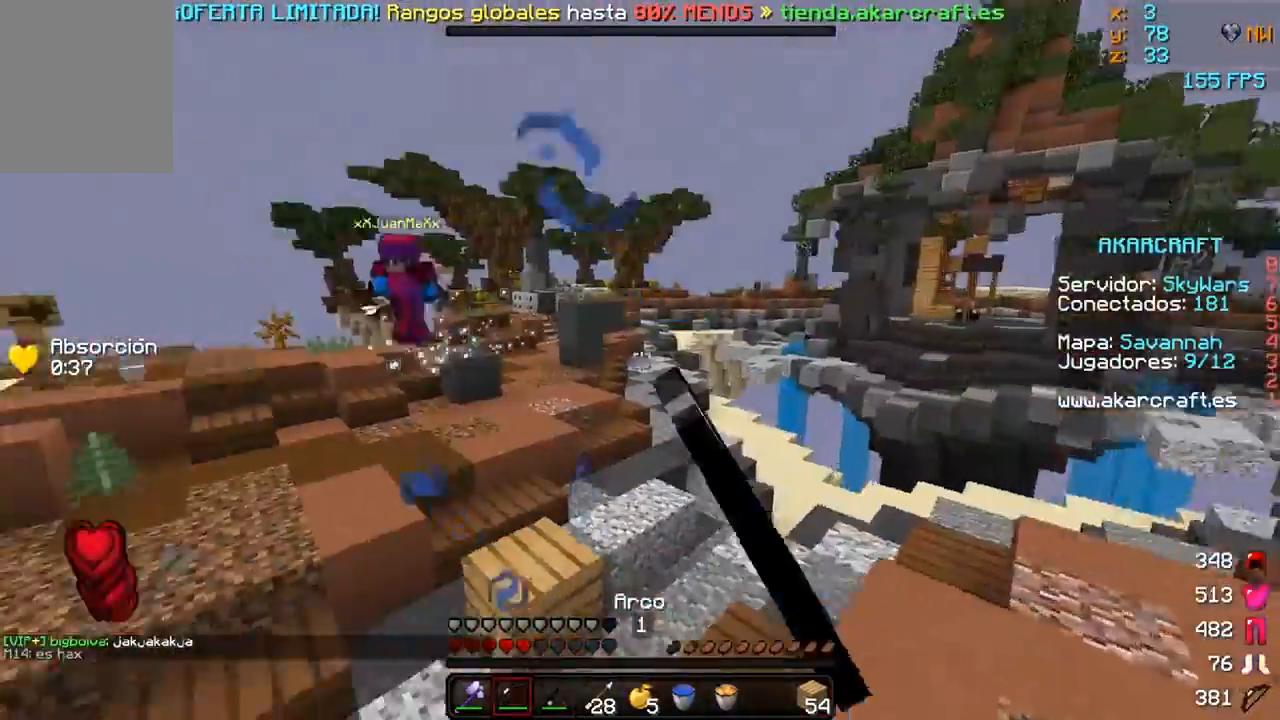
{"keys": ["a"], "mouse": [], "events": [[250, "a", "down"], [400, "mouse_left", "up"], [500, "mouse_right", "up"], [500, "s", "up"]]}
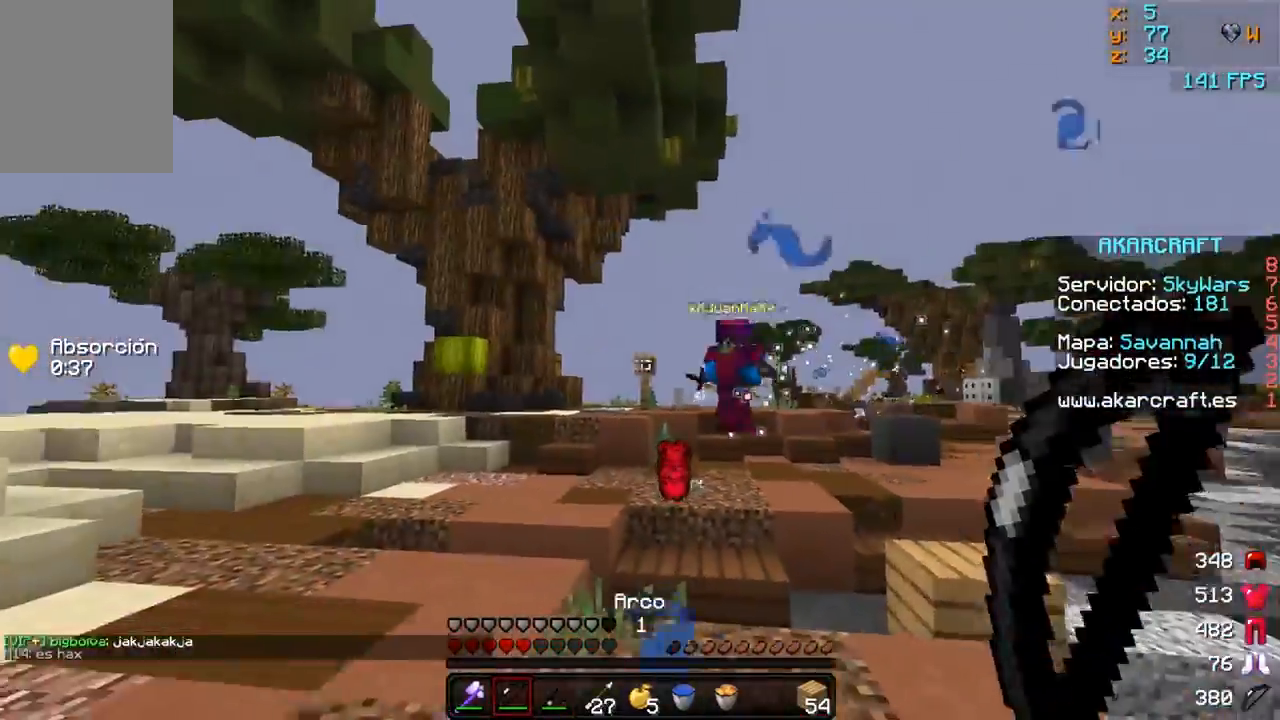
{"keys": ["a", "w"], "mouse": [], "events": [[100, "w", "down"]]}
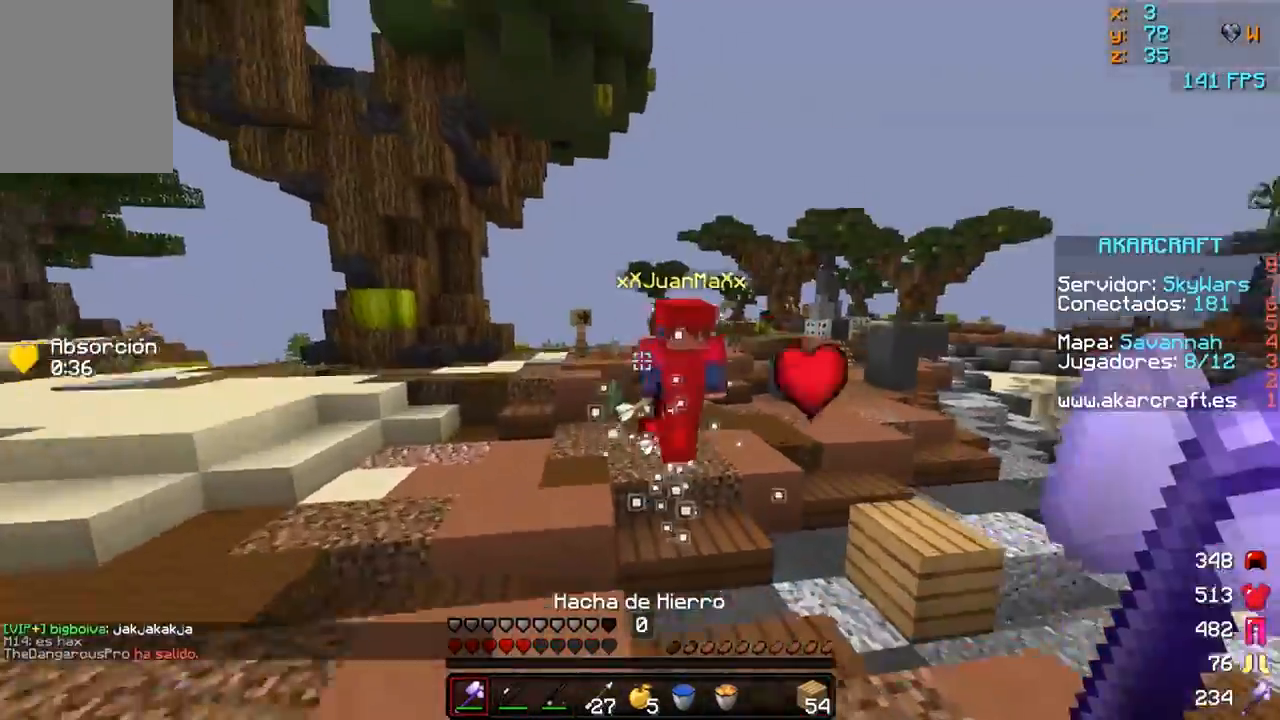
{"keys": ["a", "w"], "mouse": ["left"], "events": [[150, "mouse_left", "down"], [250, "mouse_left", "up"], [300, "mouse_left", "down"], [400, "mouse_left", "up"], [450, "mouse_left", "down"]]}
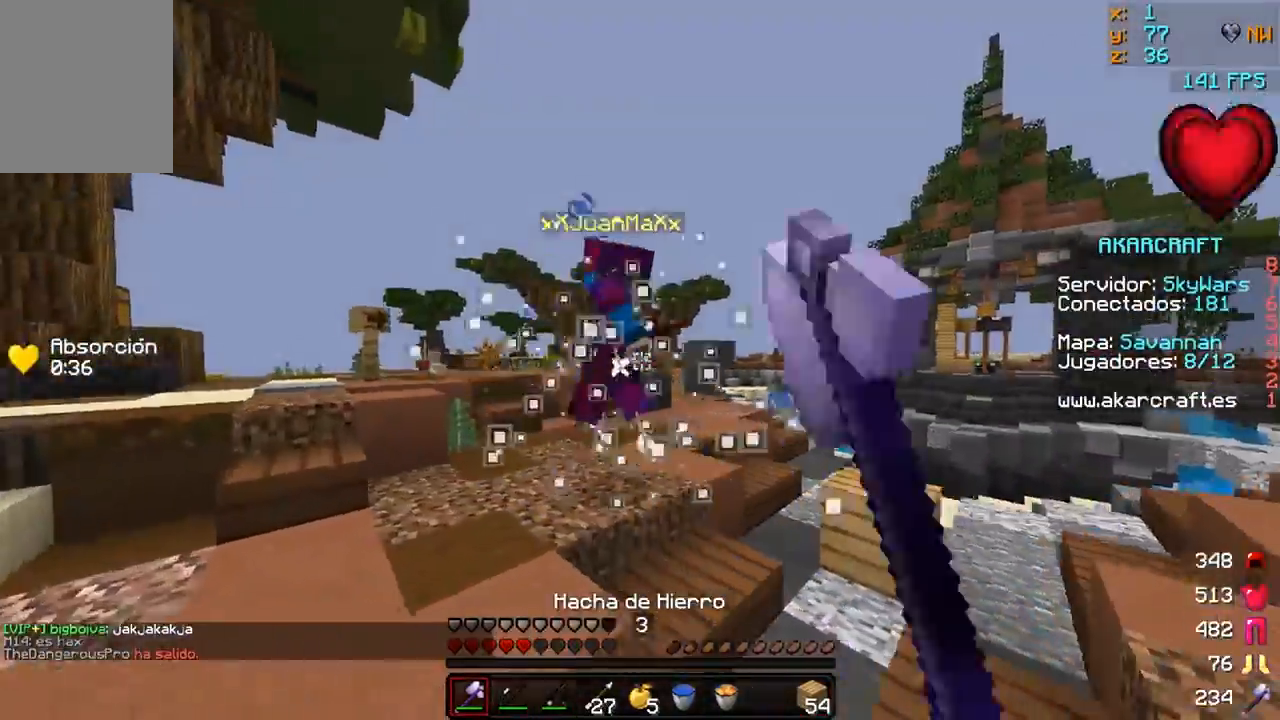
{"keys": ["d"], "mouse": [], "events": [[50, "mouse_left", "up"], [100, "mouse_left", "down"], [200, "mouse_left", "up"], [250, "mouse_left", "down"], [350, "mouse_left", "up"], [400, "mouse_left", "down"], [400, "w", "up"], [450, "a", "up"], [450, "d", "down"], [500, "mouse_left", "up"]]}
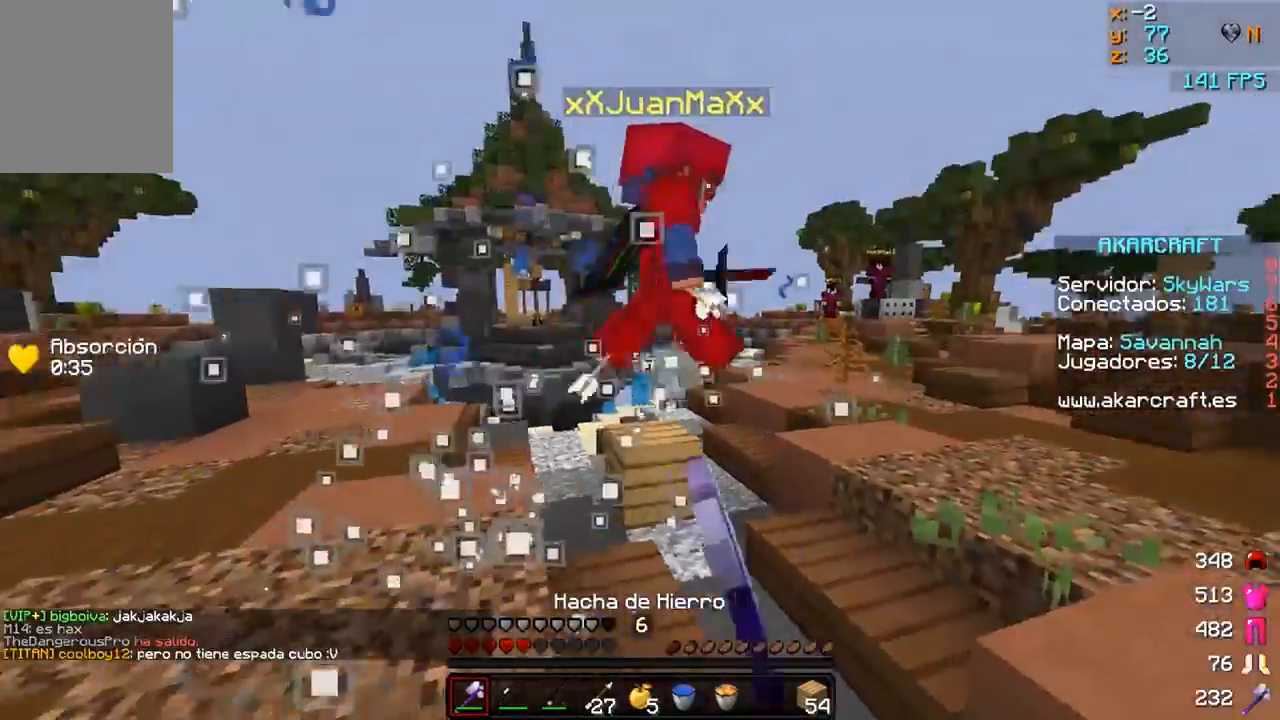
{"keys": ["d", "w"], "mouse": ["right"], "events": [[50, "mouse_left", "down"], [100, "mouse_left", "up"], [200, "mouse_left", "down"], [200, "w", "down"], [250, "mouse_left", "up"], [350, "mouse_left", "down"], [400, "mouse_left", "up"], [400, "mouse_right", "down"]]}
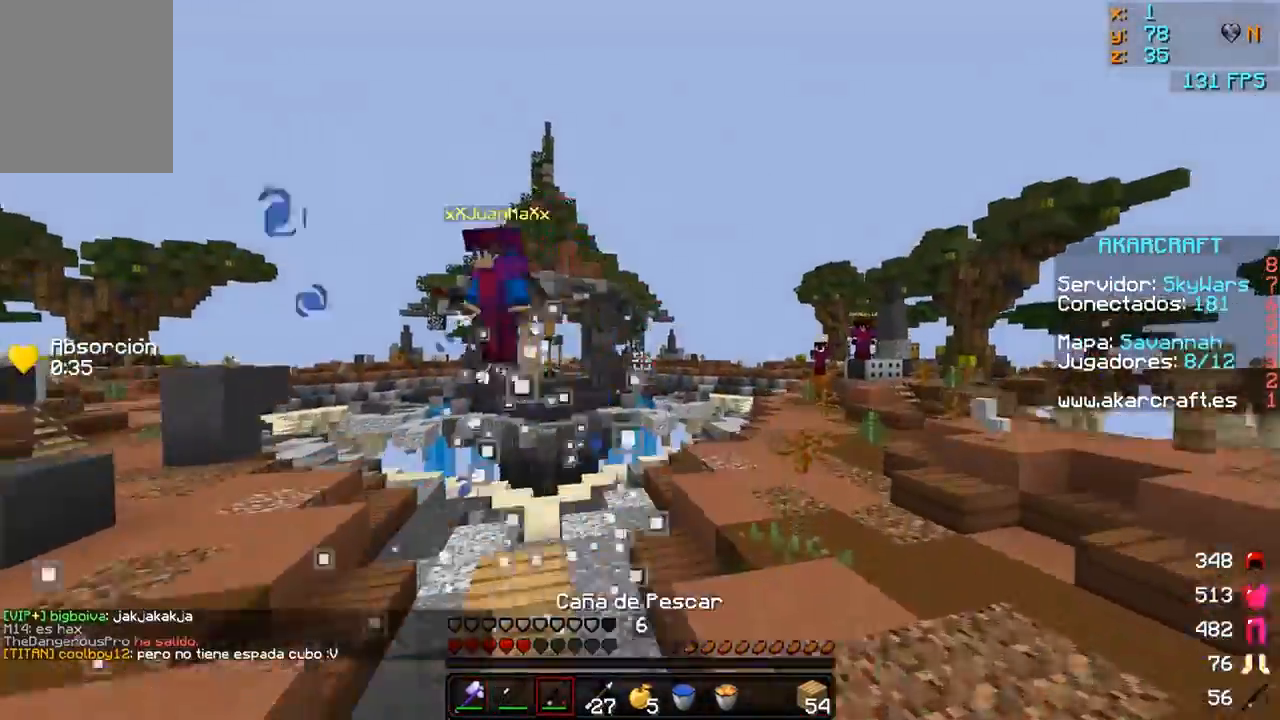
{"keys": ["d", "w"], "mouse": [], "events": [[50, "mouse_right", "up"], [400, "mouse_right", "down"], [500, "mouse_right", "up"]]}
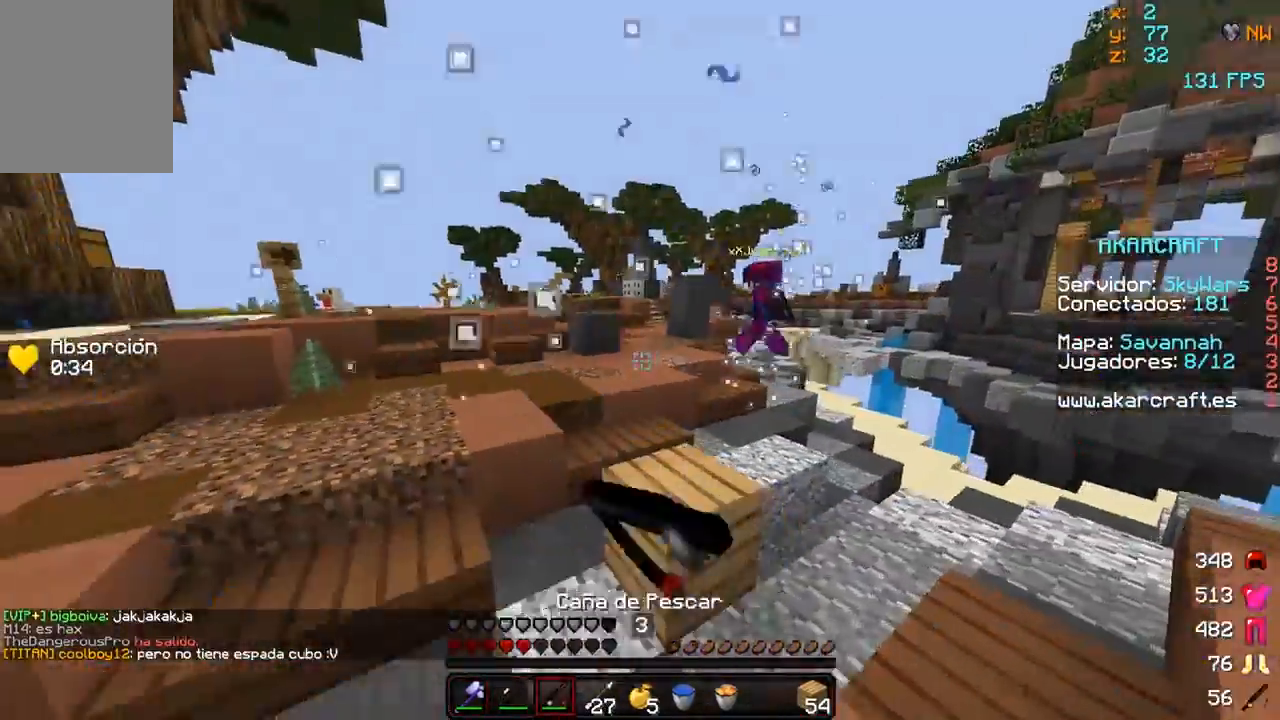
{"keys": ["d", "w"], "mouse": [], "events": [[100, "d", "up"], [350, "d", "down"]]}
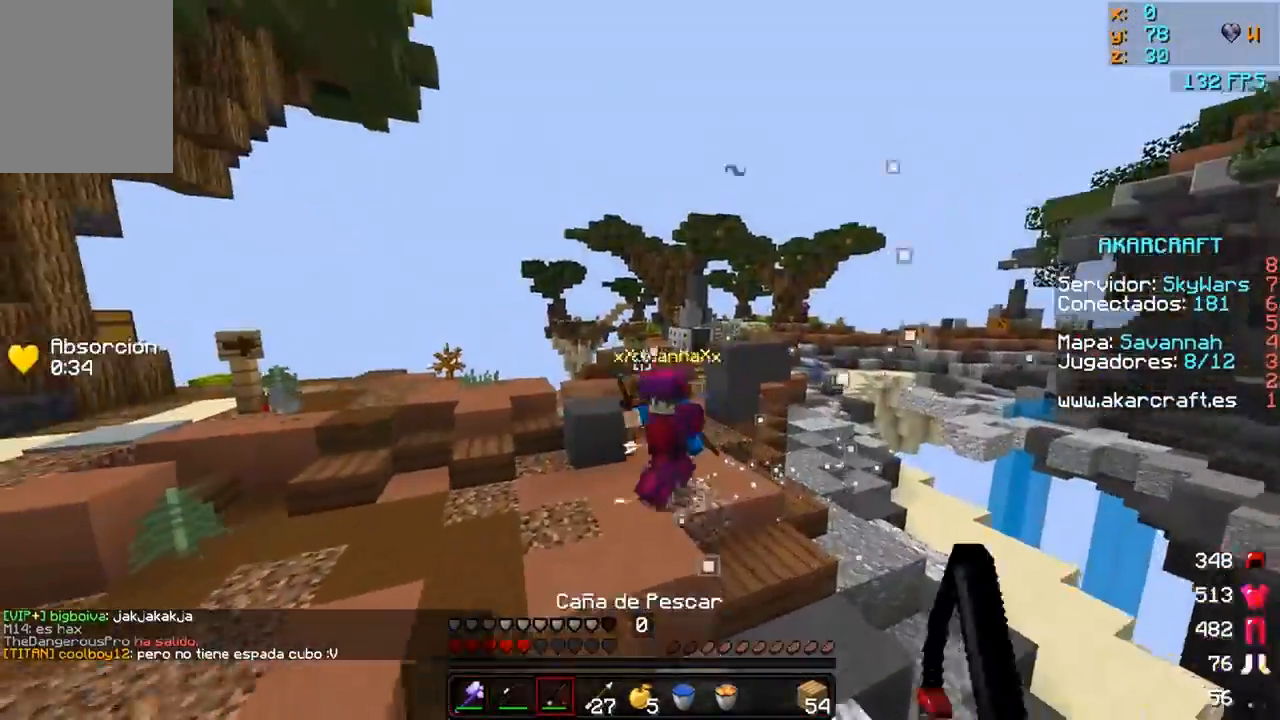
{"keys": ["a", "w"], "mouse": ["left"], "events": [[50, "d", "up"], [50, "mouse_right", "down"], [150, "a", "down"], [150, "mouse_right", "up"], [400, "mouse_left", "down"], [450, "mouse_left", "up"], [500, "mouse_left", "down"]]}
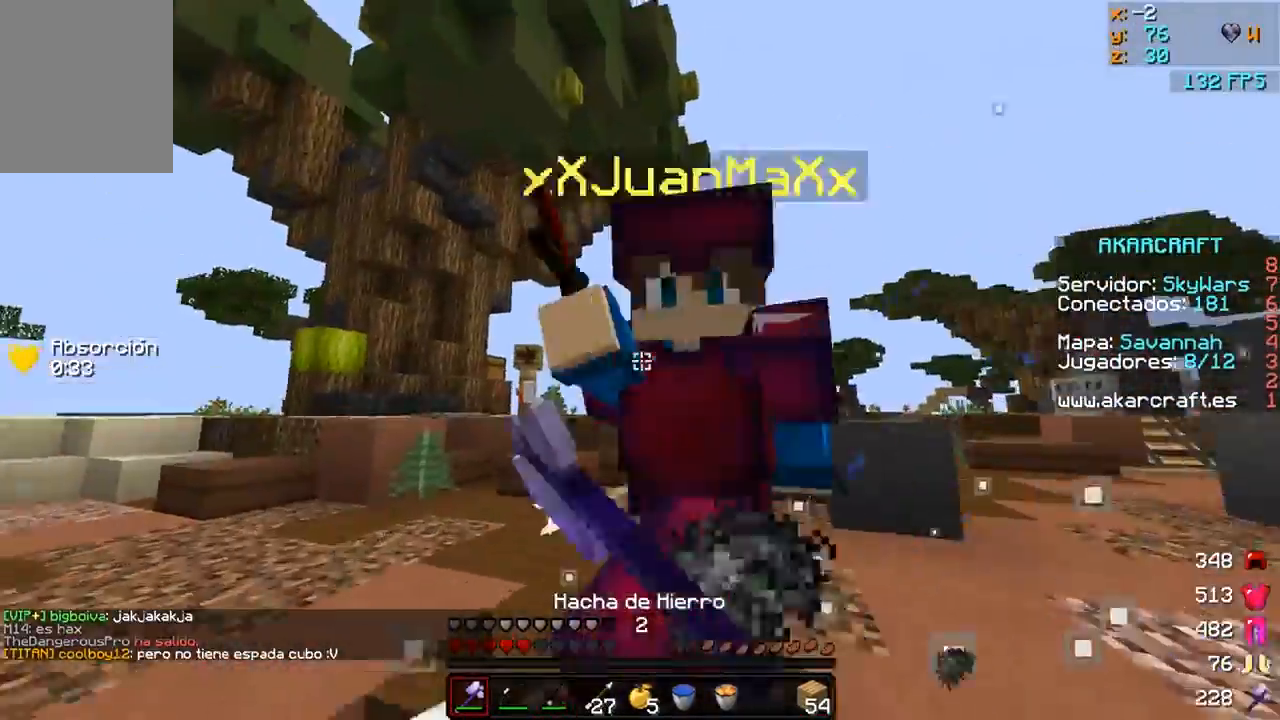
{"keys": ["a"], "mouse": ["left"], "events": [[100, "mouse_left", "up"], [100, "w", "up"], [150, "mouse_left", "down"], [250, "mouse_left", "up"], [300, "mouse_left", "down"], [400, "mouse_left", "up"], [450, "mouse_left", "down"]]}
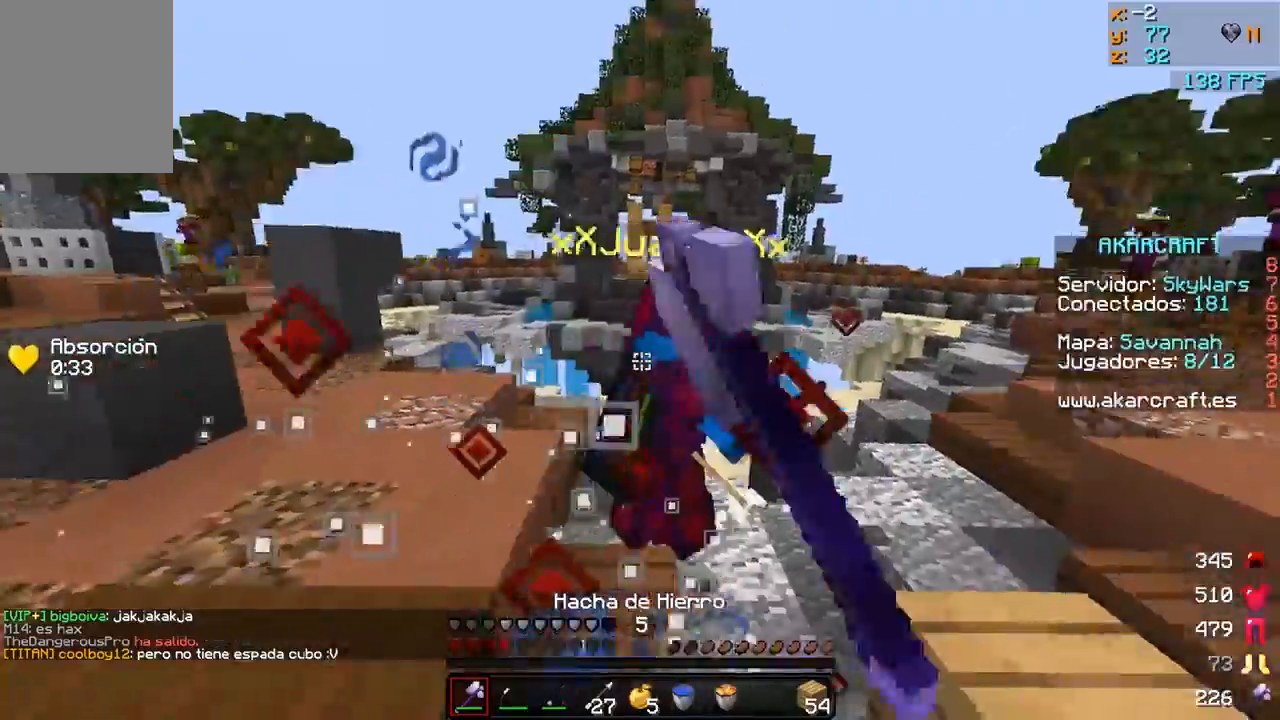
{"keys": ["a", "w"], "mouse": [], "events": [[50, "mouse_left", "up"], [50, "w", "down"], [100, "mouse_left", "down"], [150, "mouse_left", "up"], [250, "mouse_left", "down"], [350, "mouse_left", "up"], [400, "mouse_left", "down"], [500, "mouse_left", "up"]]}